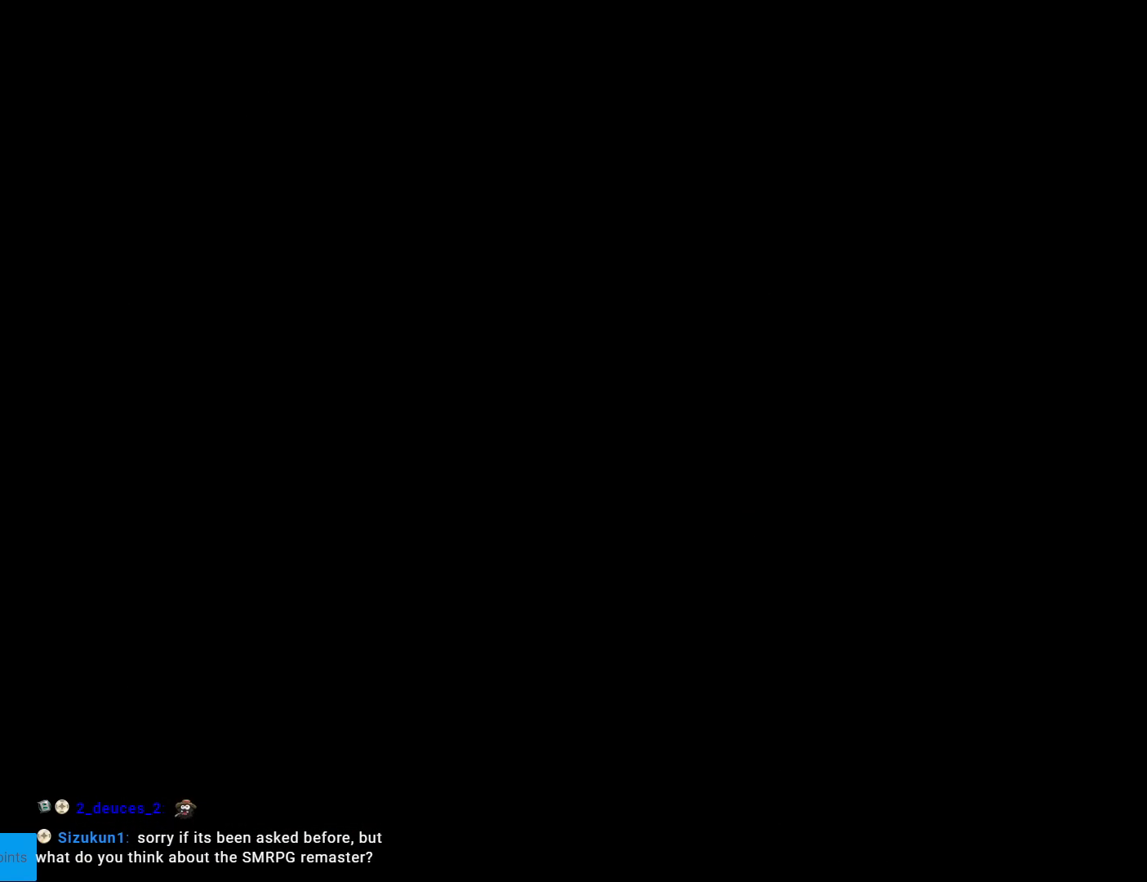
Gameplay with a controller (Nintendo layout); each line is a JSON object with the inputs held at the frame after it. "events" lists button and stick changes between this image and that frame as [ms after this image, input, new state], when the widget could be followed in between. Not read: L3 R3.
{"buttons": ["X"], "events": []}
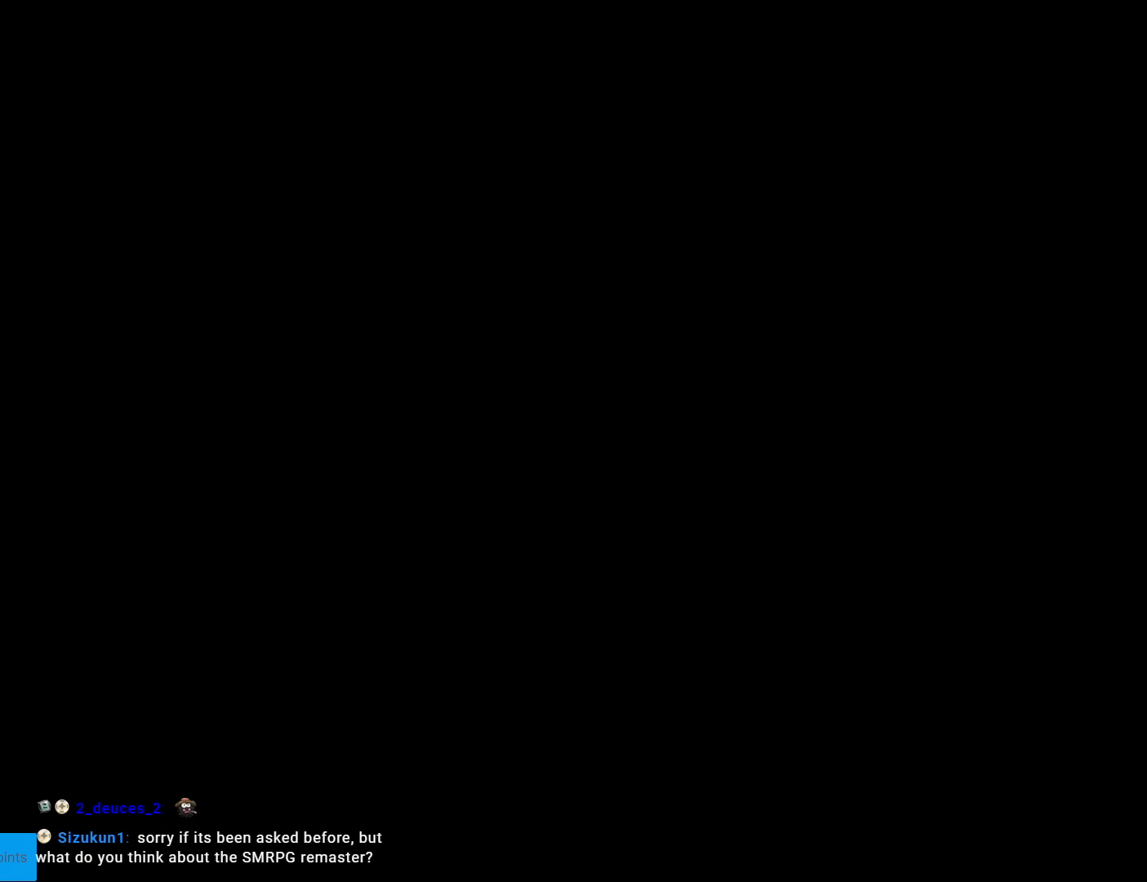
{"buttons": ["X", "DPAD_RIGHT"], "events": [[50, "DPAD_RIGHT", "down"]]}
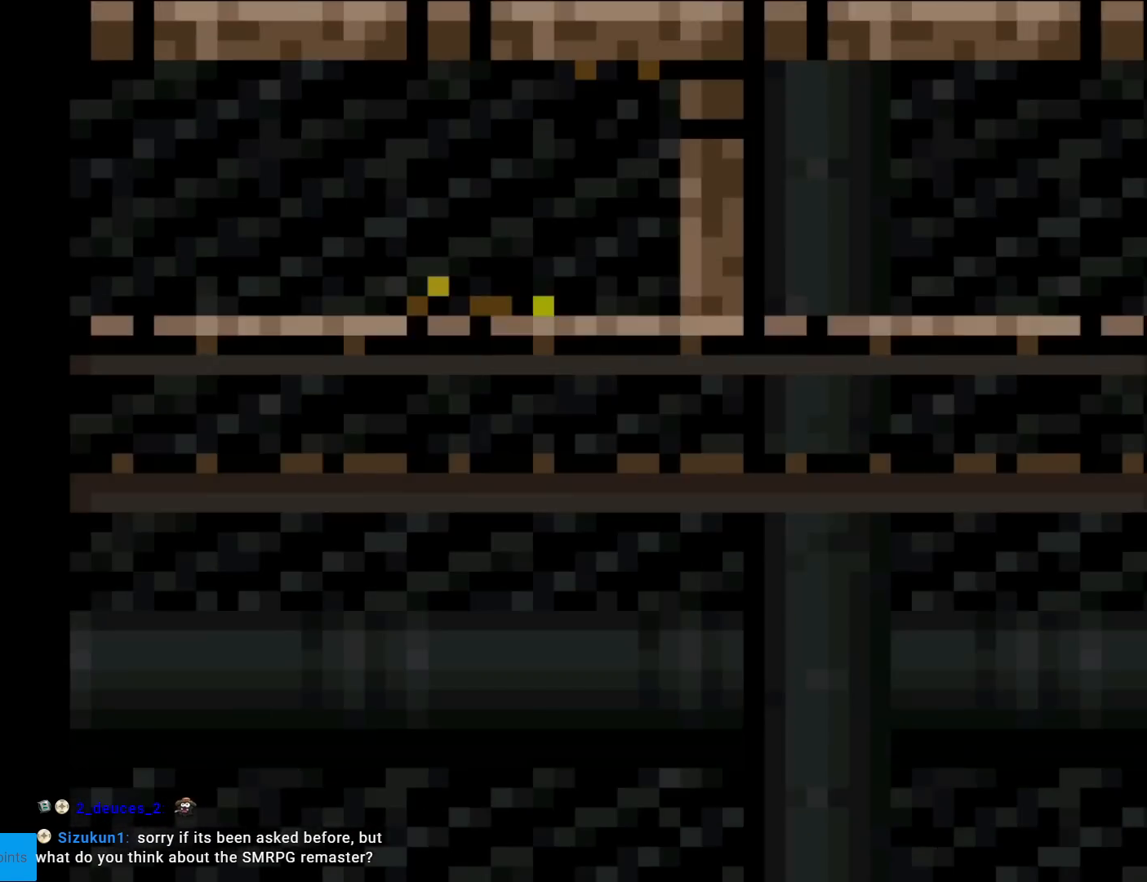
{"buttons": ["X", "DPAD_RIGHT"], "events": []}
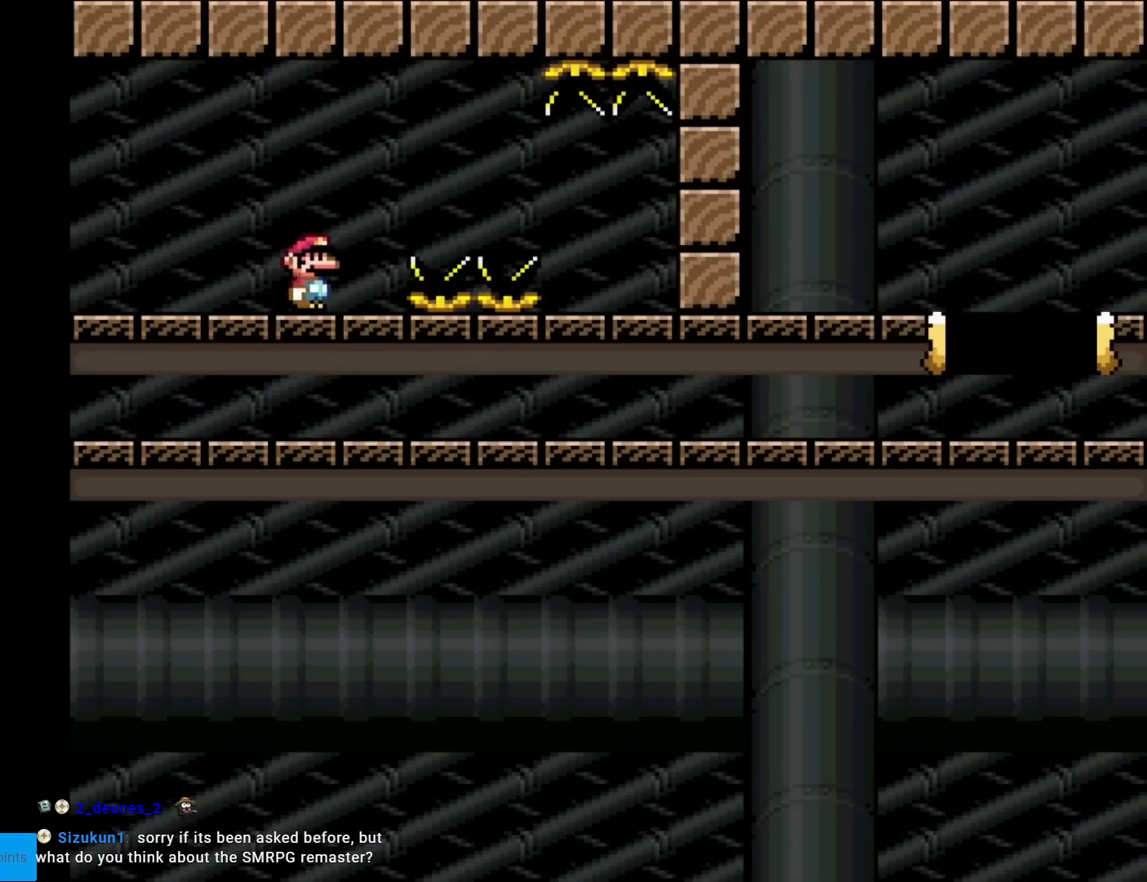
{"buttons": ["A", "X", "DPAD_RIGHT"], "events": [[33, "A", "down"], [83, "A", "up"], [267, "A", "down"]]}
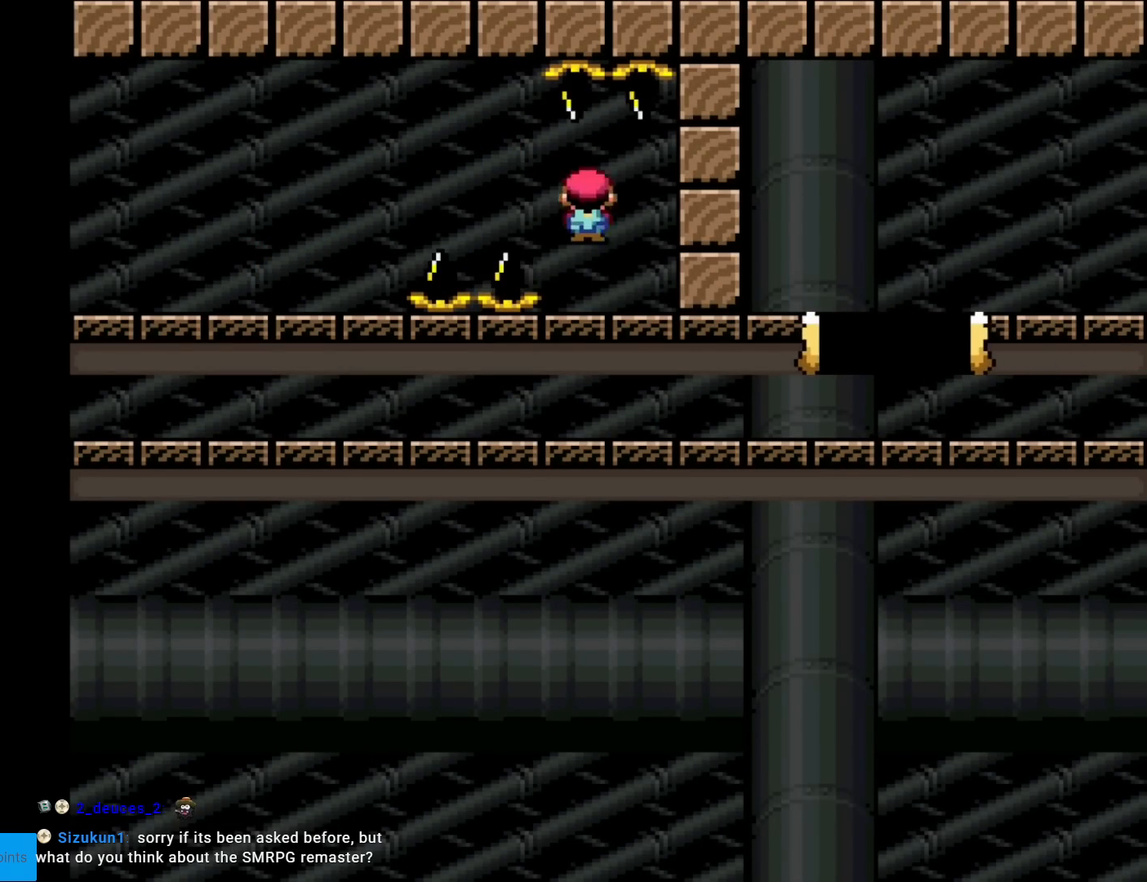
{"buttons": ["A", "X", "DPAD_RIGHT"], "events": []}
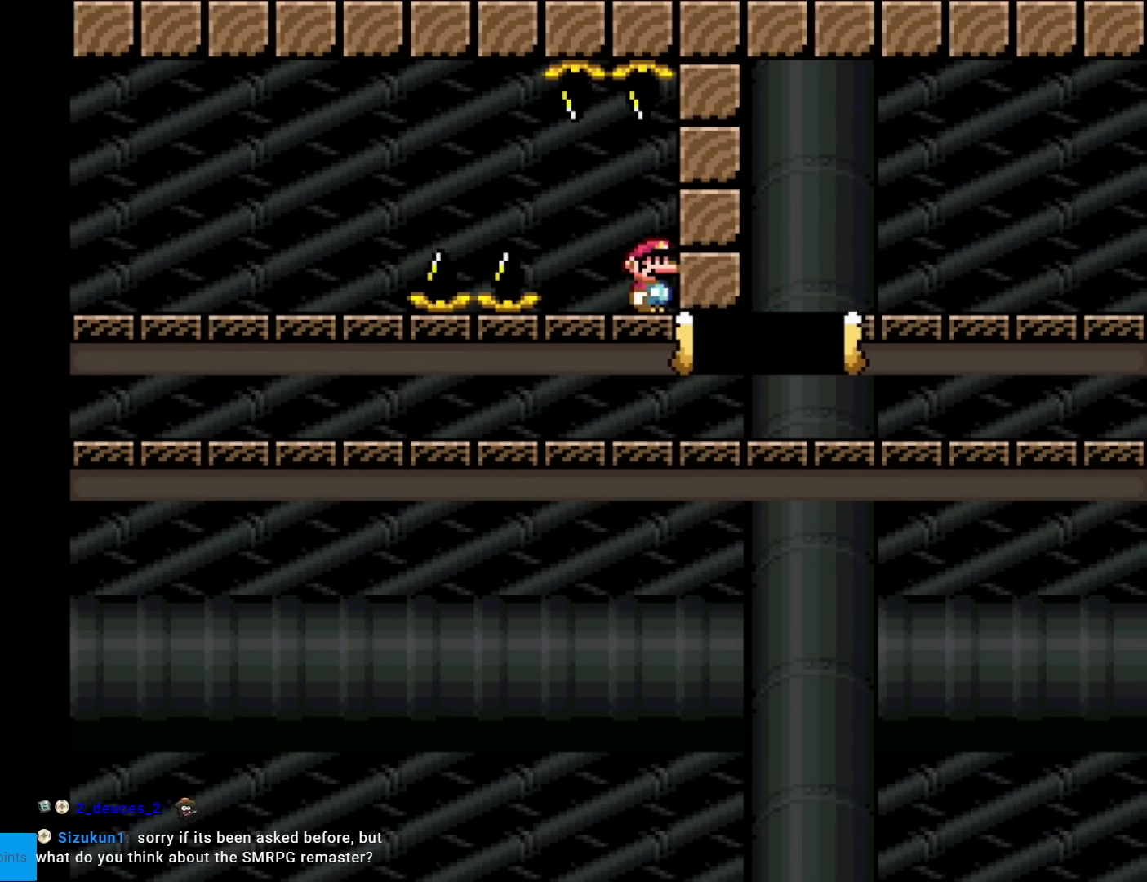
{"buttons": ["X", "DPAD_RIGHT"], "events": [[283, "A", "up"]]}
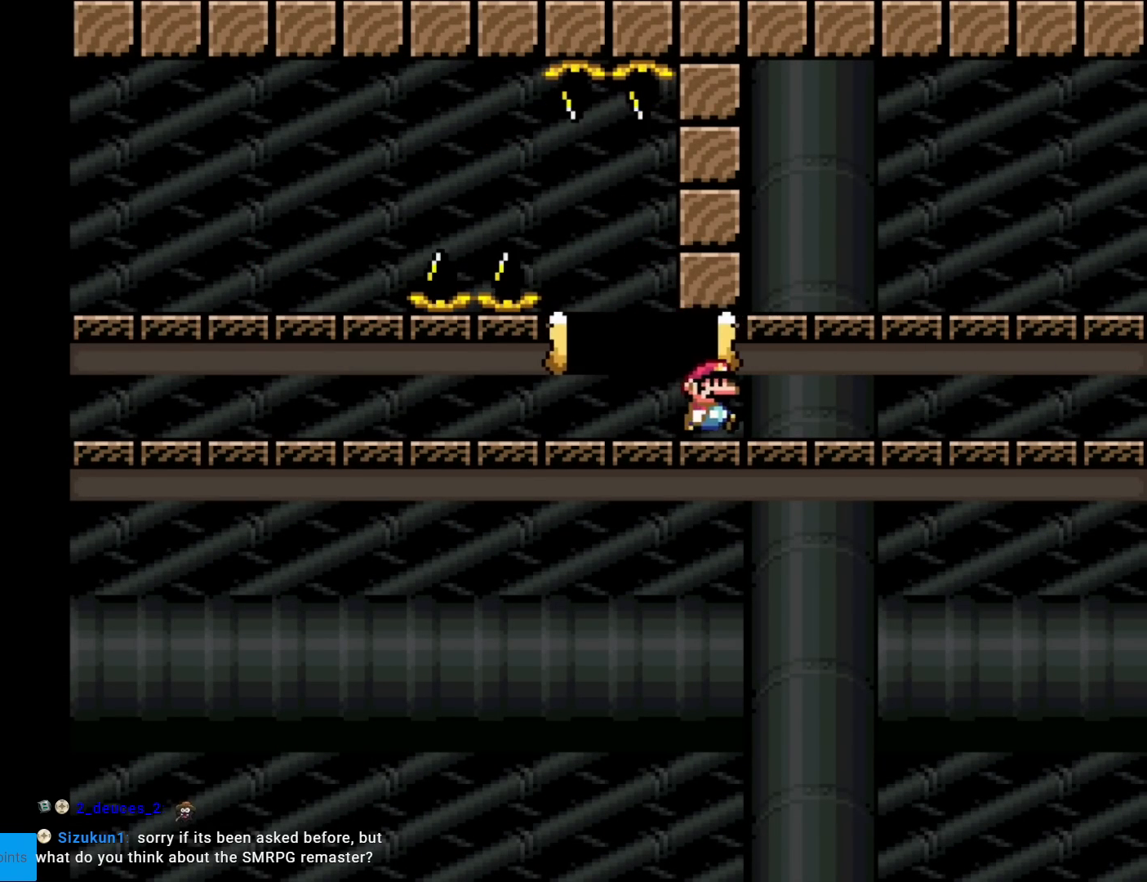
{"buttons": ["X", "DPAD_RIGHT"], "events": []}
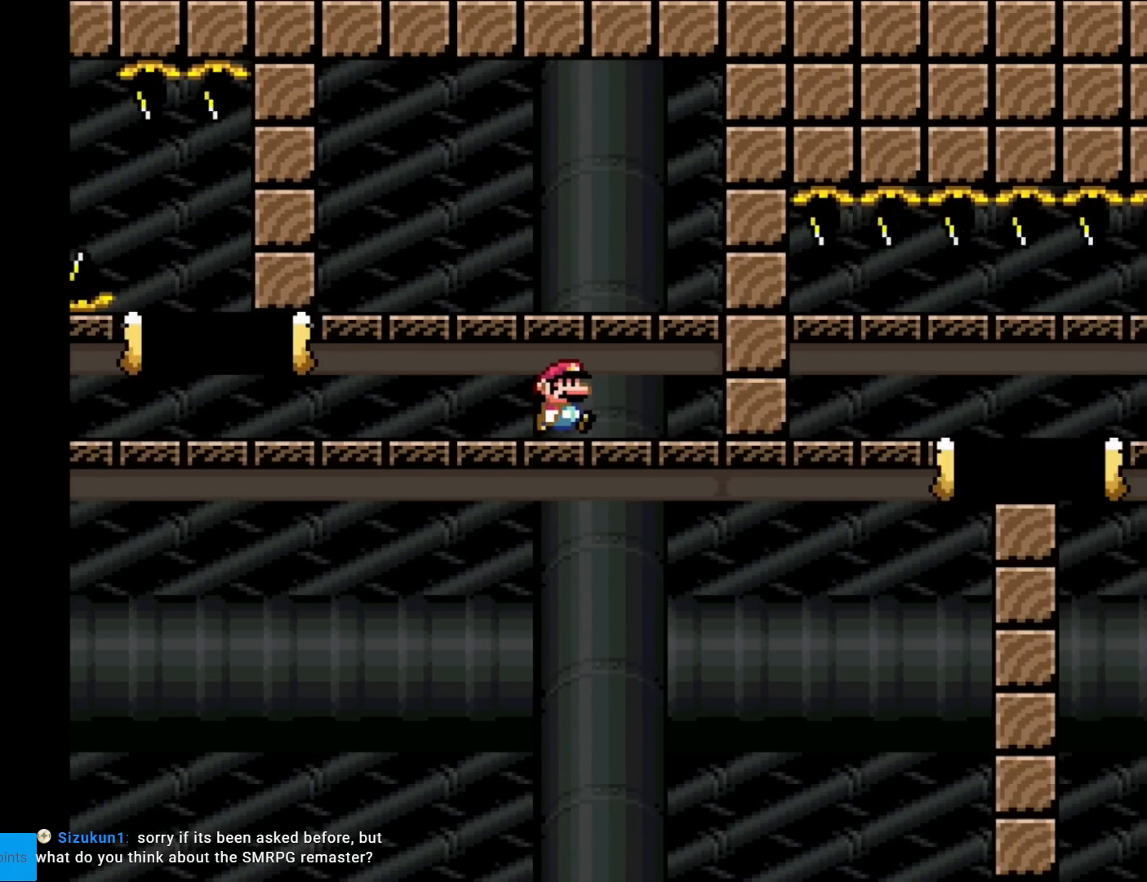
{"buttons": ["X", "DPAD_LEFT"], "events": [[250, "DPAD_RIGHT", "up"], [483, "DPAD_LEFT", "down"]]}
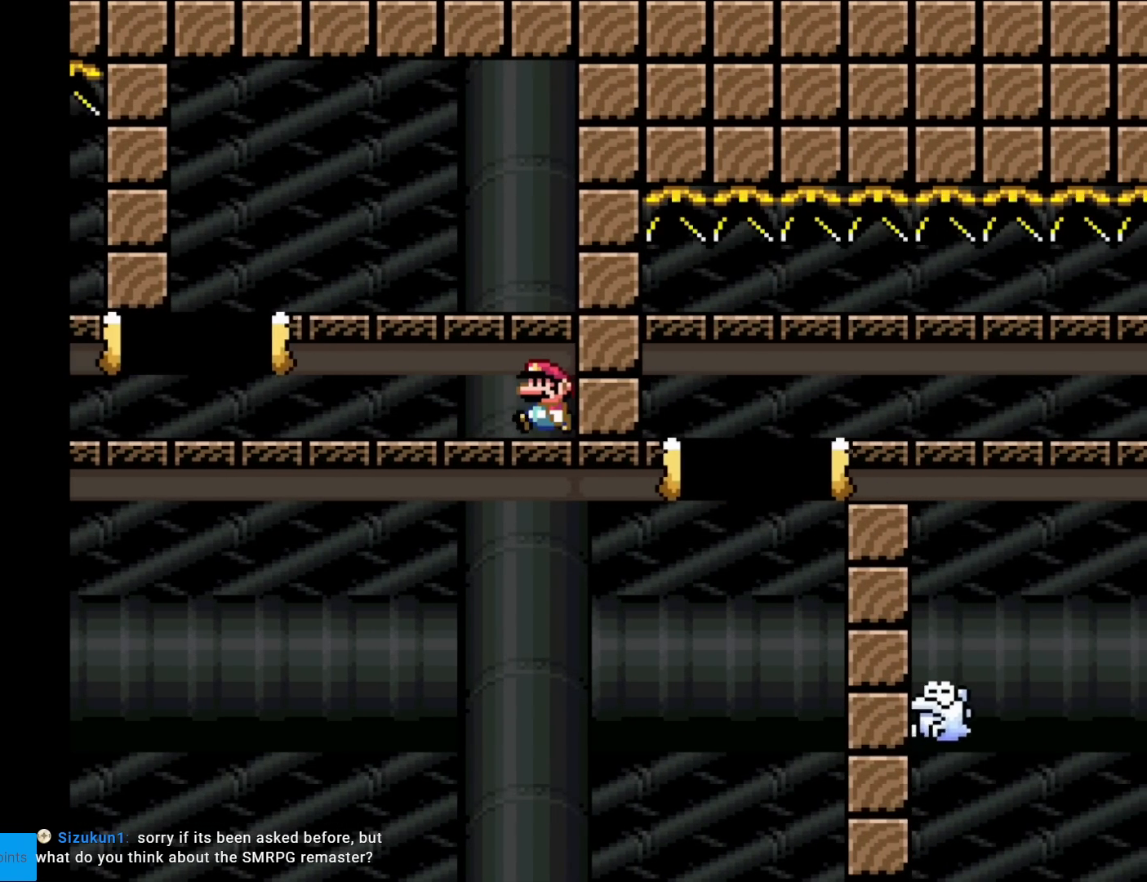
{"buttons": ["A", "X", "DPAD_RIGHT"], "events": [[417, "A", "down"], [417, "DPAD_LEFT", "up"], [484, "DPAD_RIGHT", "down"]]}
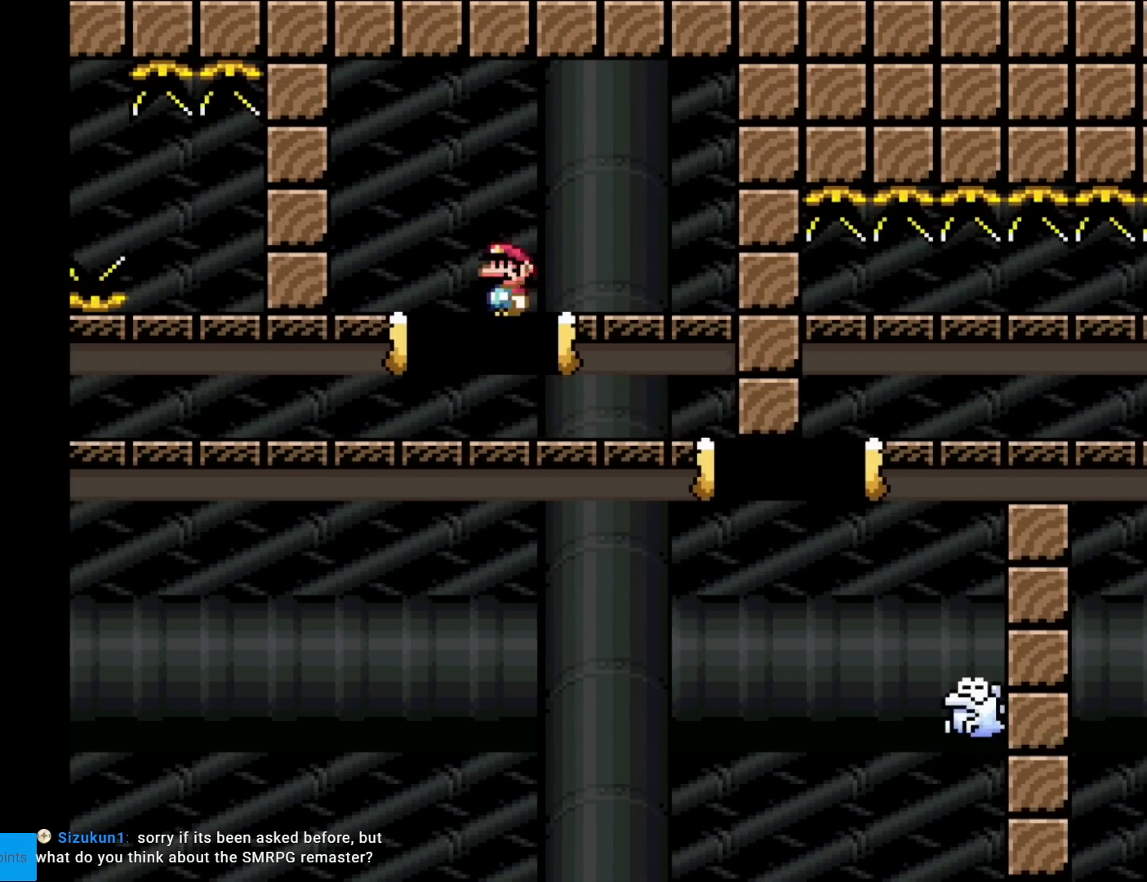
{"buttons": ["A", "X", "DPAD_RIGHT"], "events": [[133, "A", "up"], [233, "DPAD_RIGHT", "up"], [317, "DPAD_RIGHT", "down"], [450, "A", "down"]]}
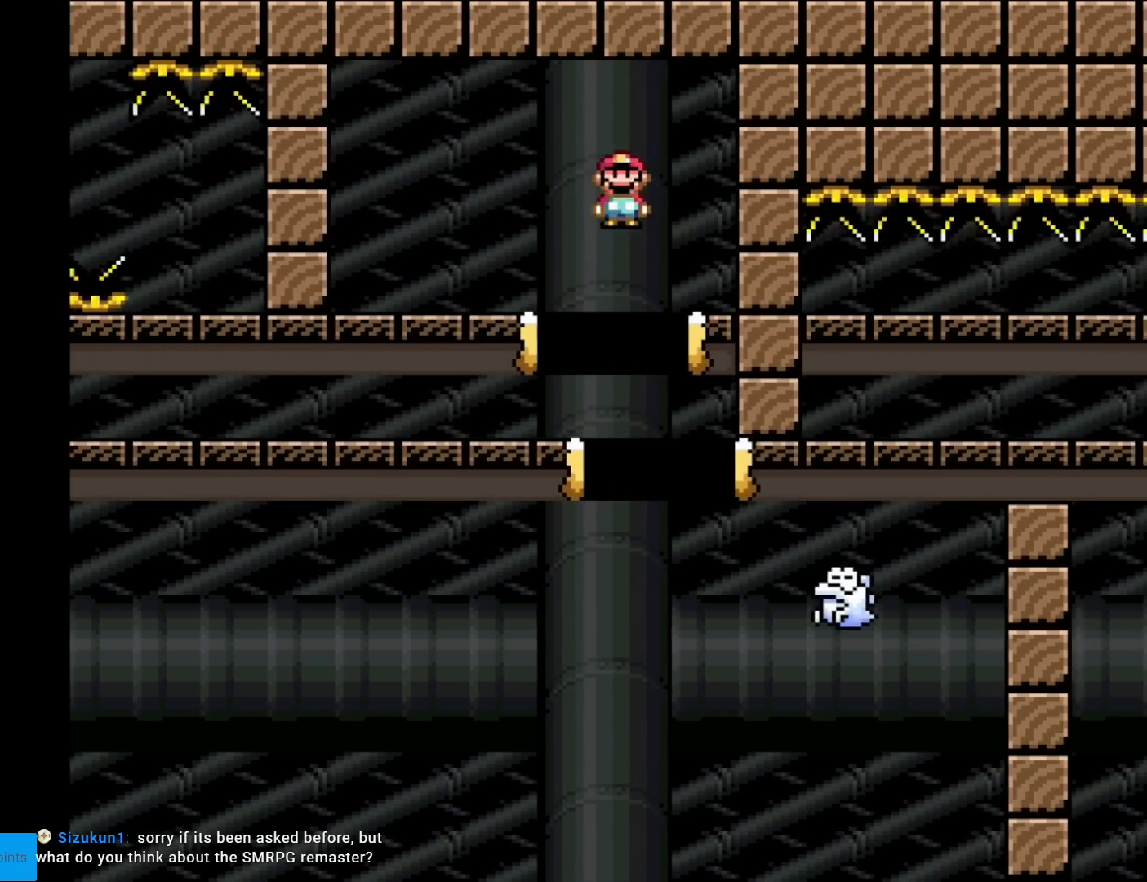
{"buttons": ["X"], "events": [[317, "A", "up"], [451, "DPAD_RIGHT", "up"]]}
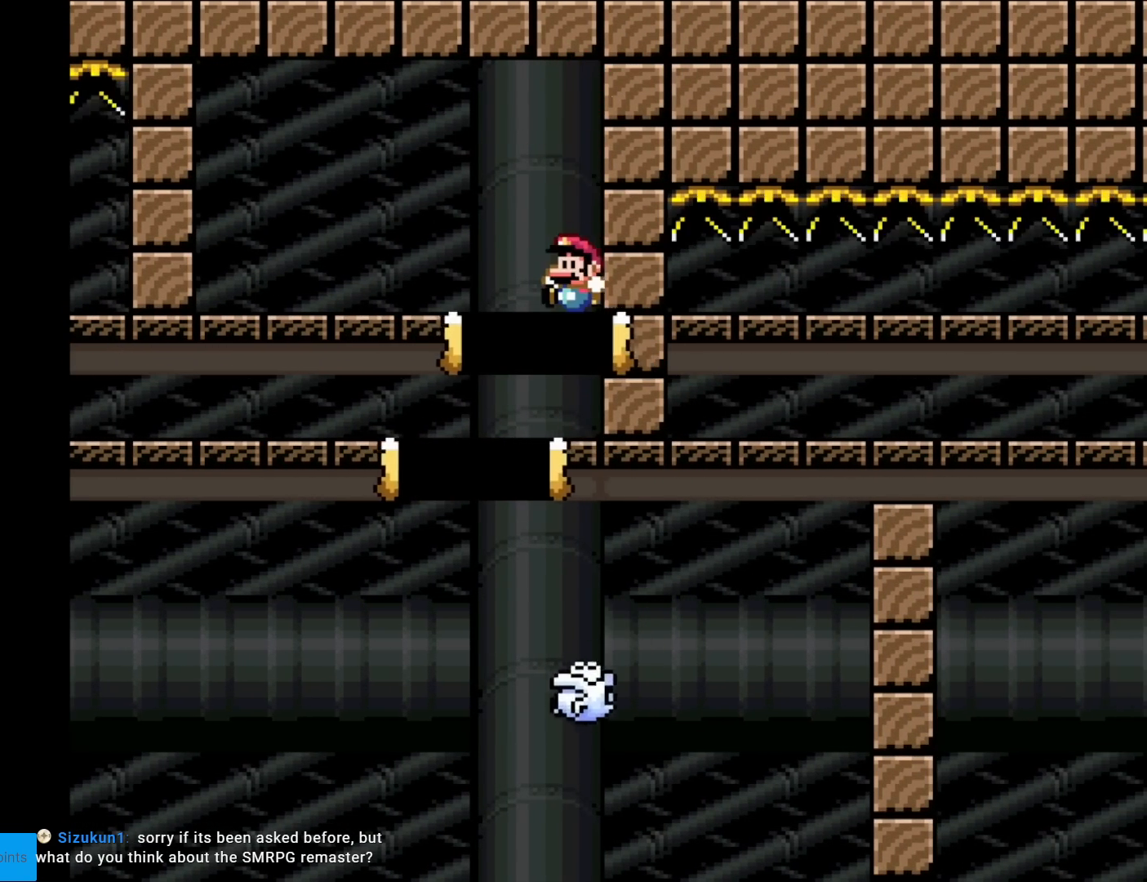
{"buttons": ["X"], "events": [[16, "DPAD_LEFT", "down"], [133, "DPAD_LEFT", "up"]]}
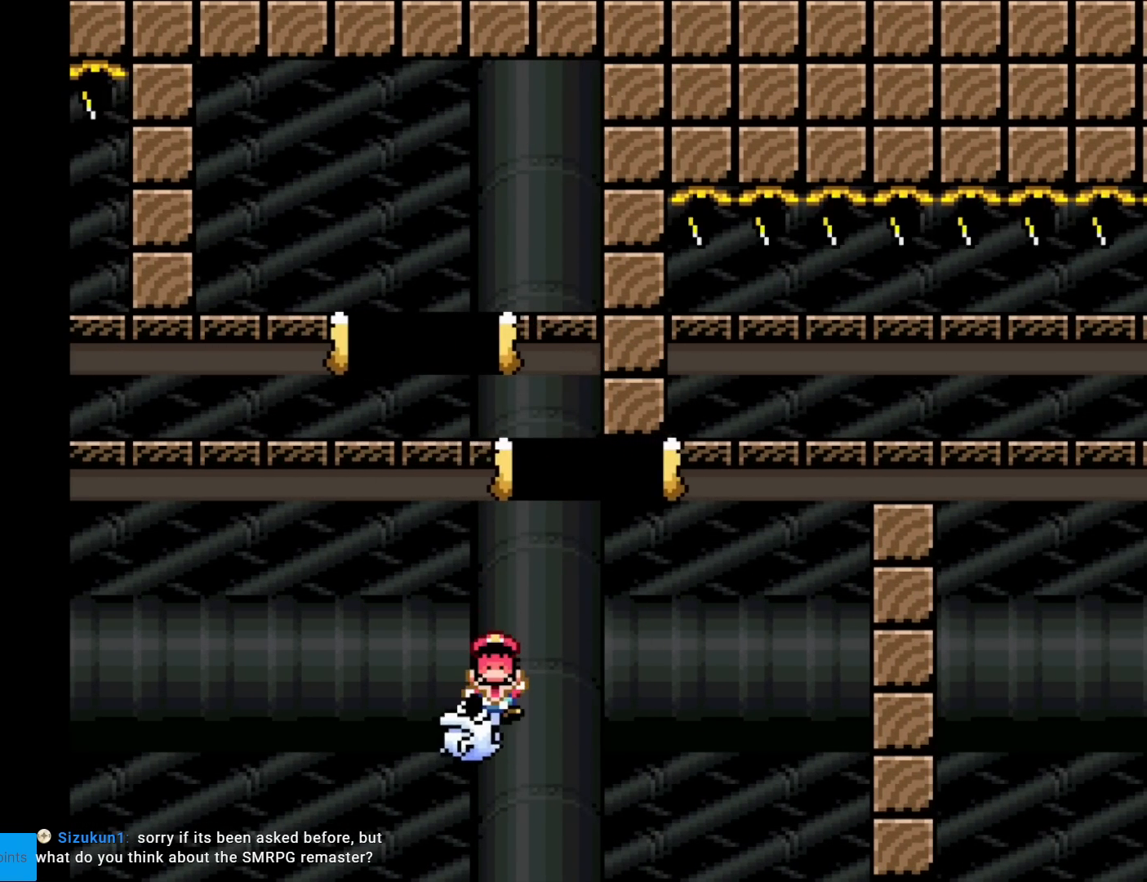
{"buttons": [], "events": [[50, "X", "up"]]}
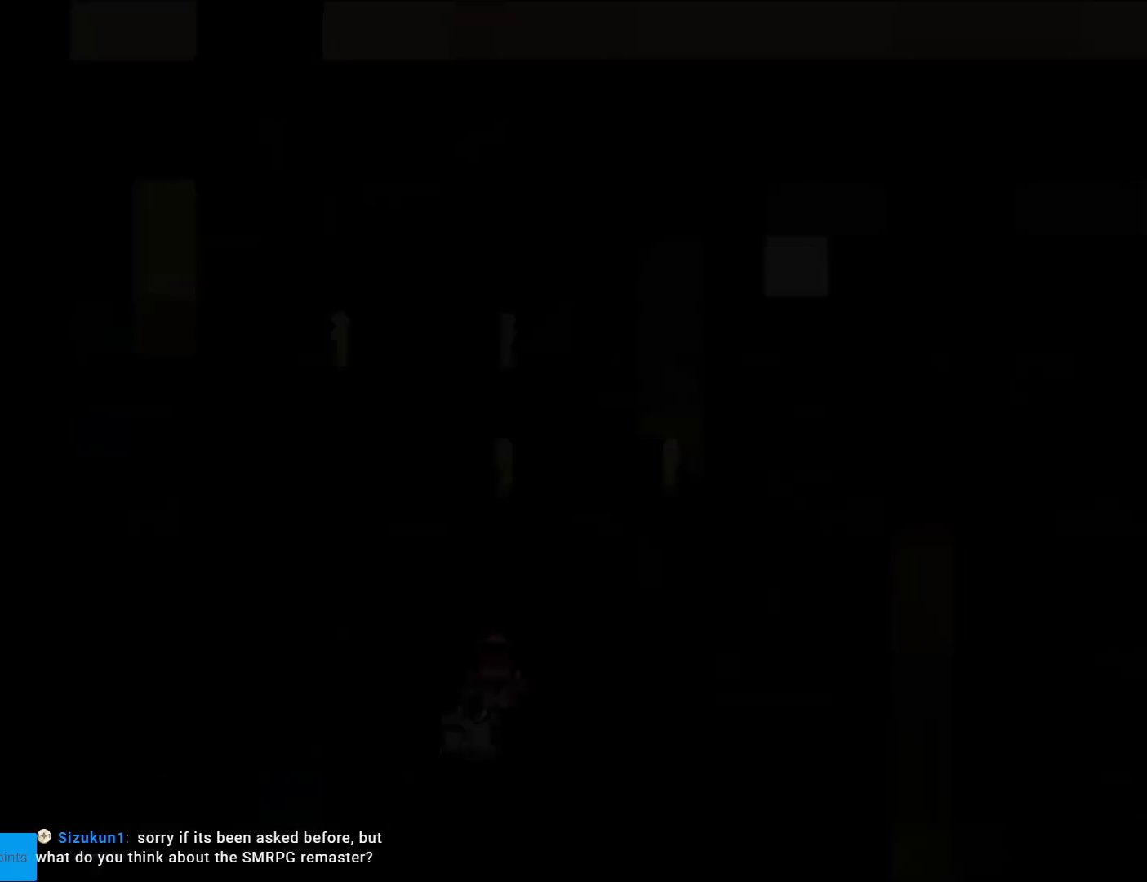
{"buttons": [], "events": []}
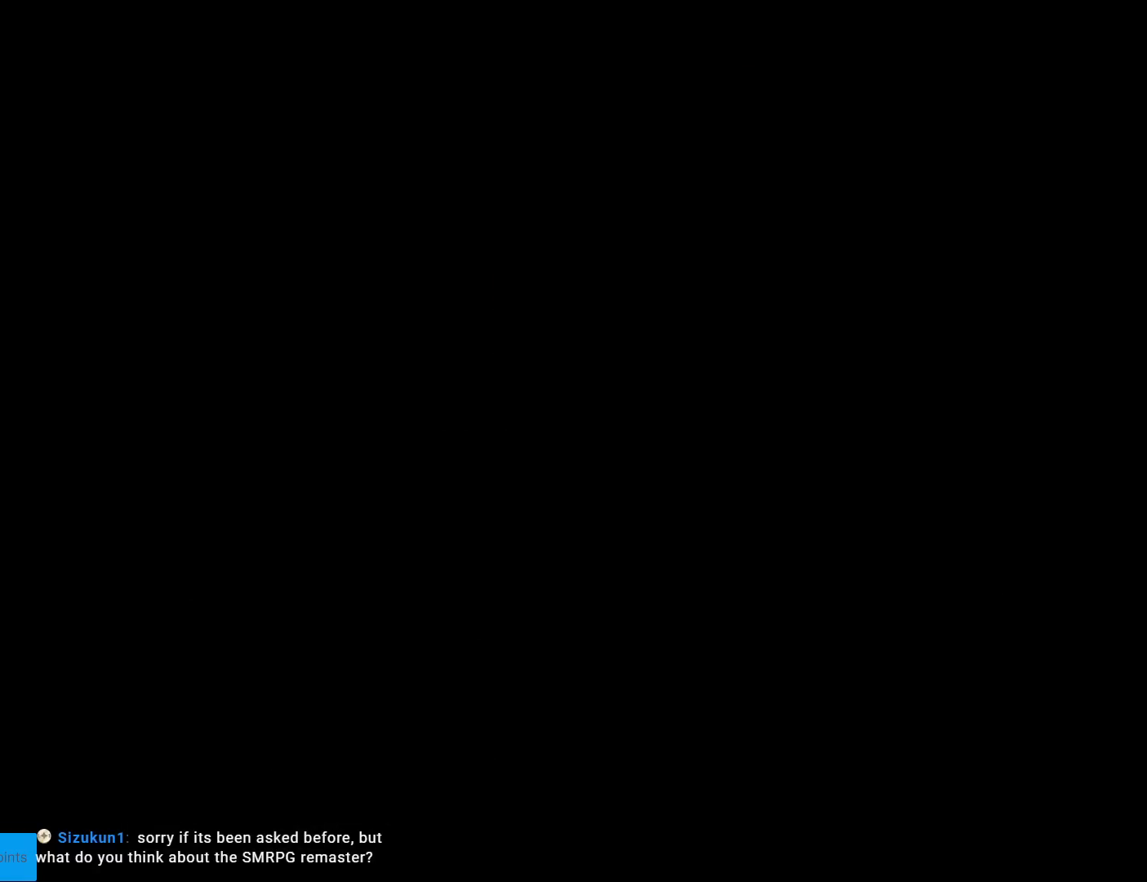
{"buttons": [], "events": []}
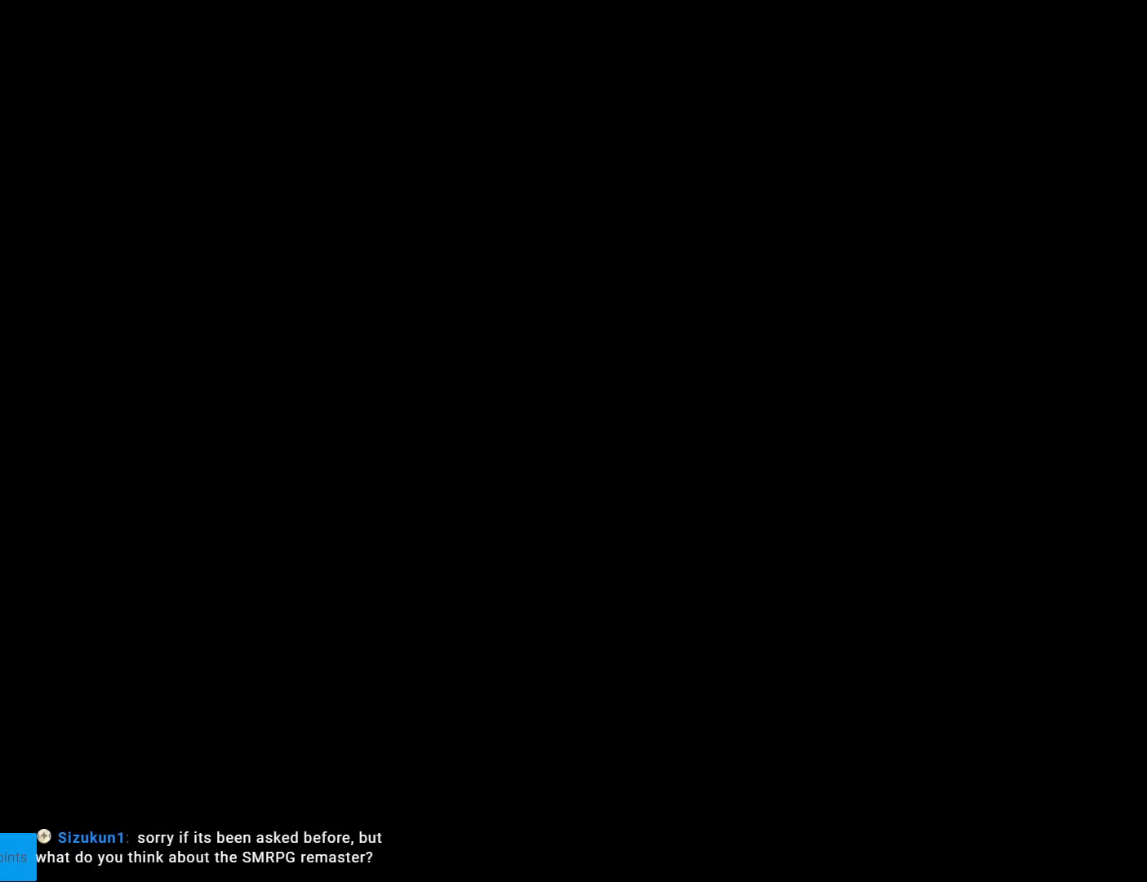
{"buttons": [], "events": []}
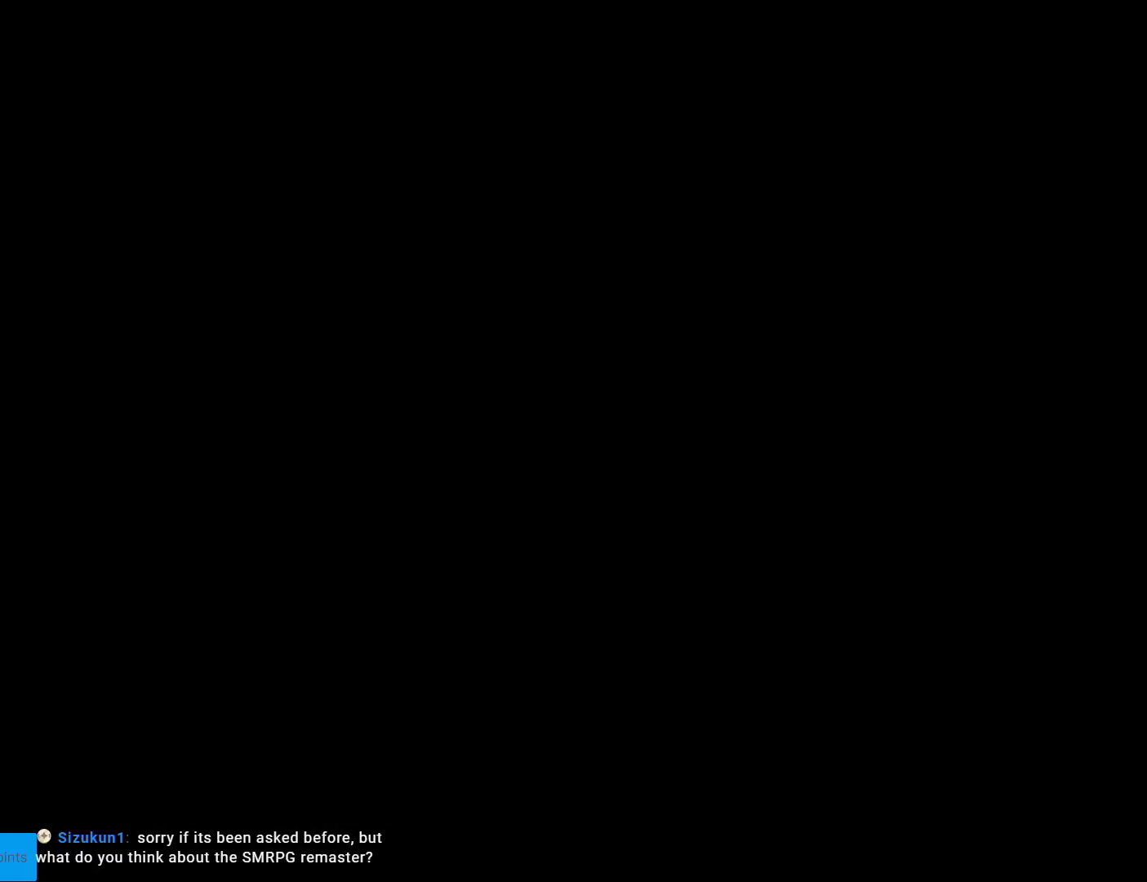
{"buttons": ["X", "DPAD_RIGHT"], "events": [[451, "DPAD_RIGHT", "down"], [484, "X", "down"]]}
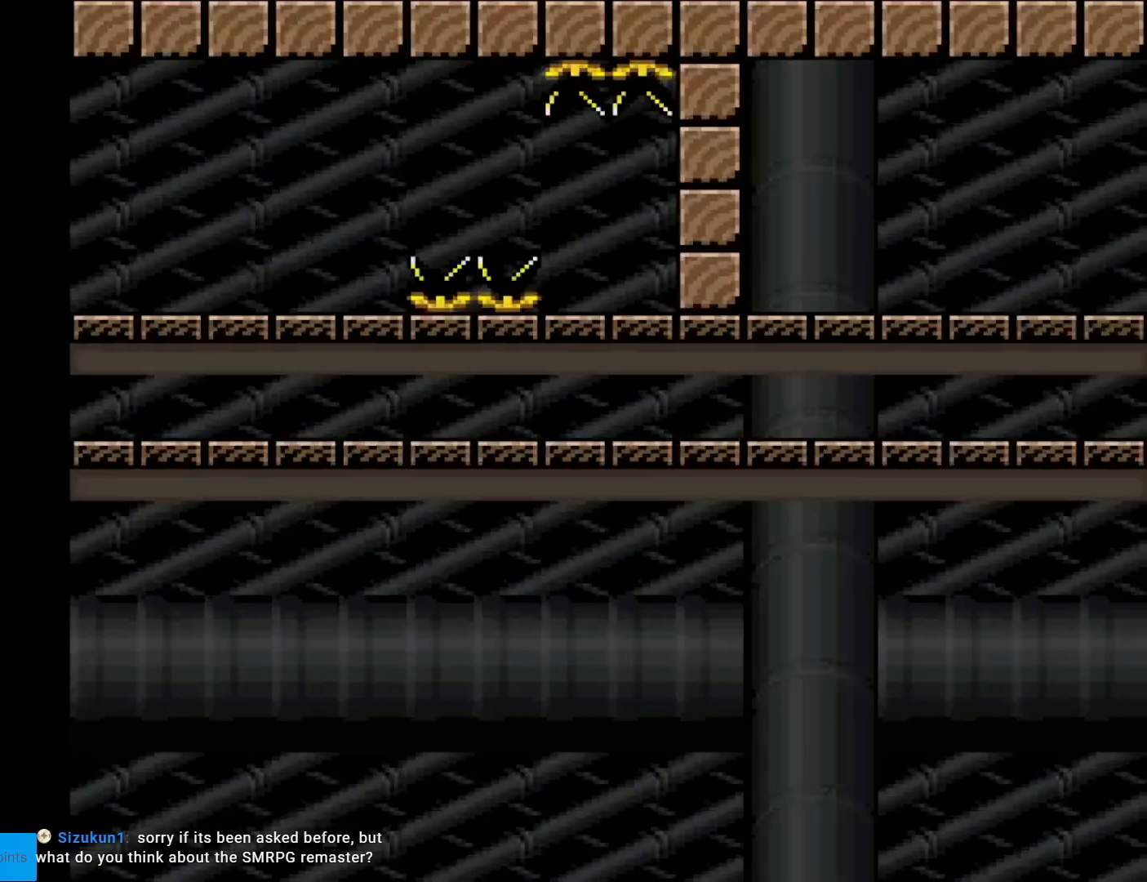
{"buttons": ["X", "DPAD_RIGHT"], "events": [[350, "A", "down"], [417, "A", "up"]]}
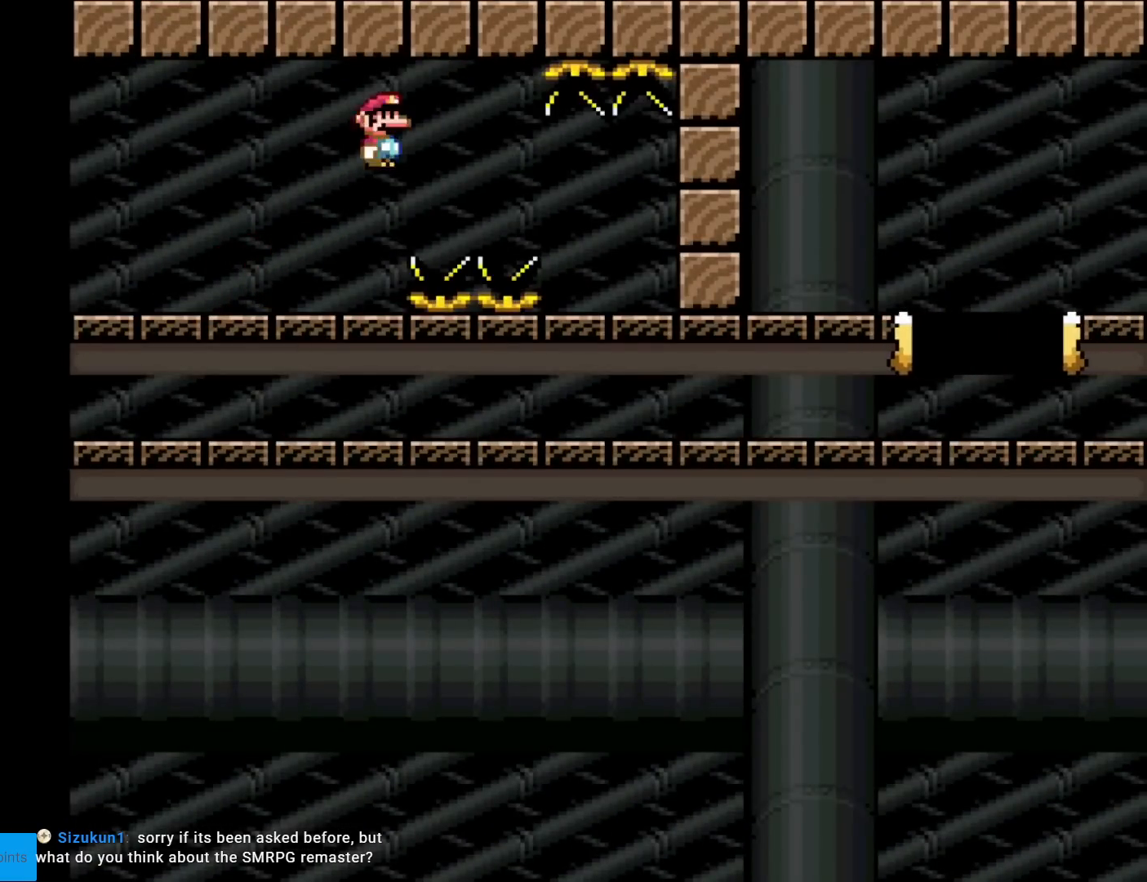
{"buttons": ["A", "X", "DPAD_RIGHT"], "events": [[84, "A", "down"]]}
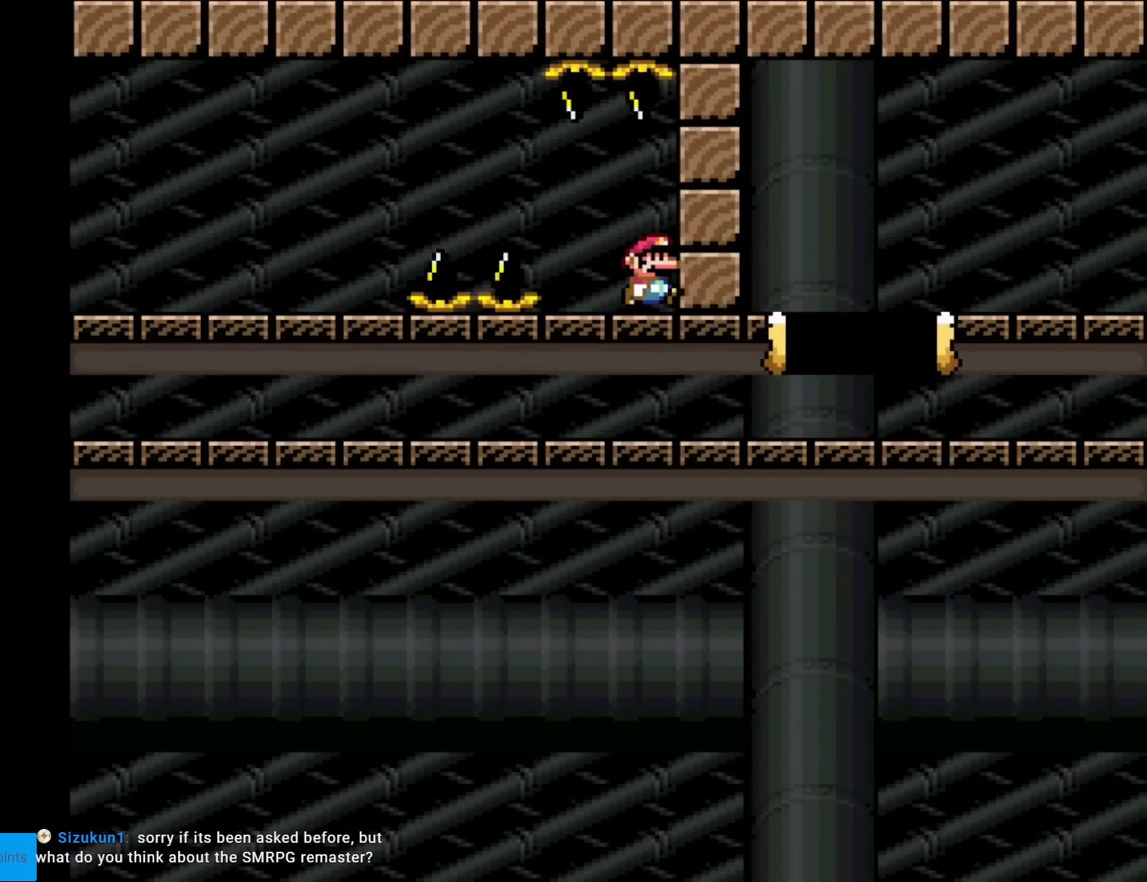
{"buttons": ["A", "X", "DPAD_RIGHT"], "events": []}
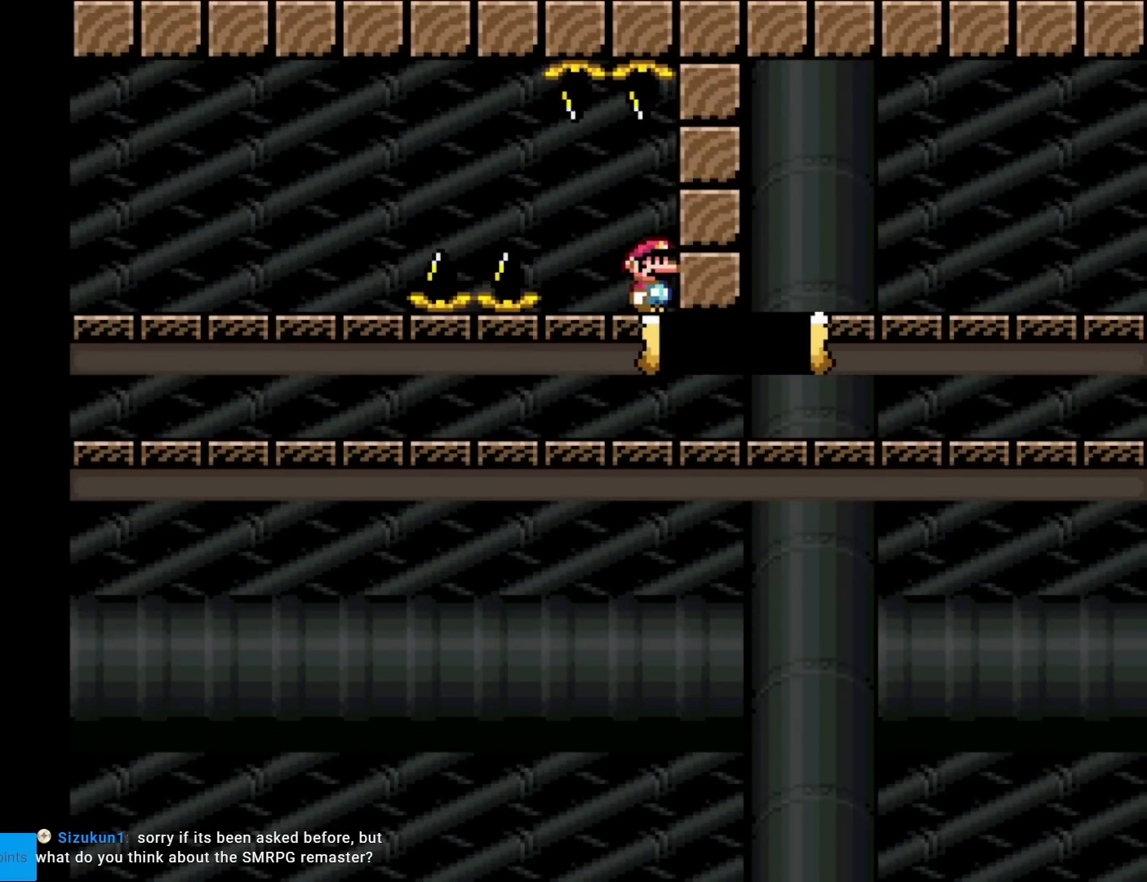
{"buttons": ["X", "DPAD_RIGHT"], "events": [[117, "A", "up"], [451, "A", "down"], [451, "DPAD_RIGHT", "up"], [451, "L1", "down"], [467, "A", "up"], [467, "DPAD_RIGHT", "down"], [467, "L1", "up"]]}
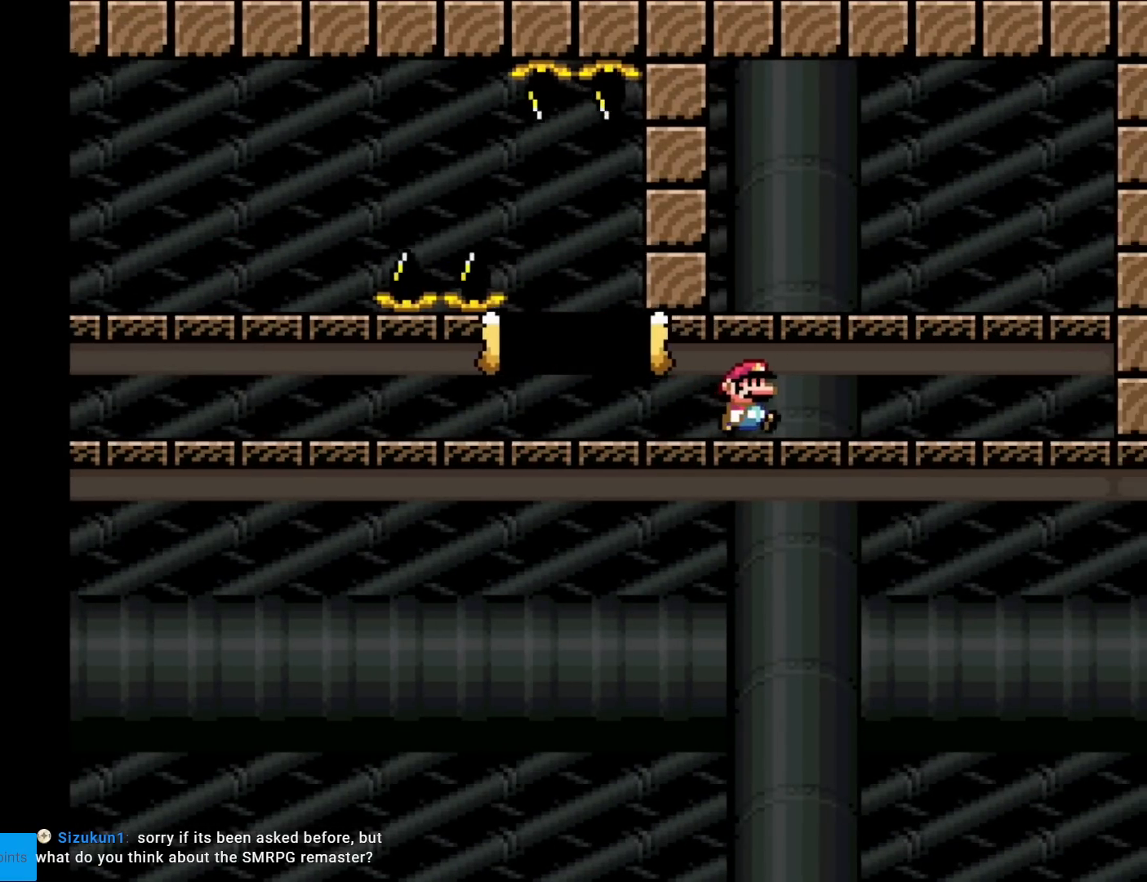
{"buttons": ["X", "DPAD_RIGHT"], "events": []}
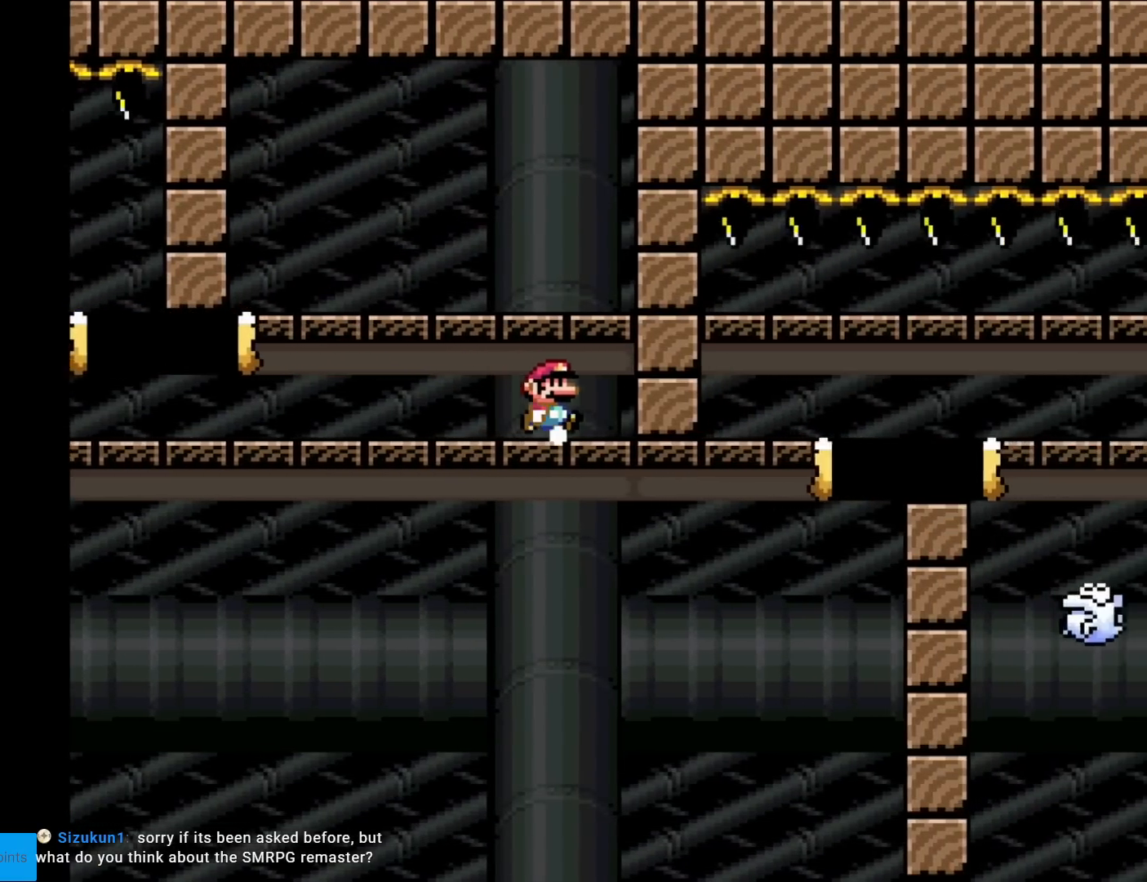
{"buttons": ["X", "DPAD_LEFT"], "events": [[34, "DPAD_RIGHT", "up"], [50, "DPAD_LEFT", "down"], [134, "DPAD_LEFT", "up"], [300, "DPAD_LEFT", "down"]]}
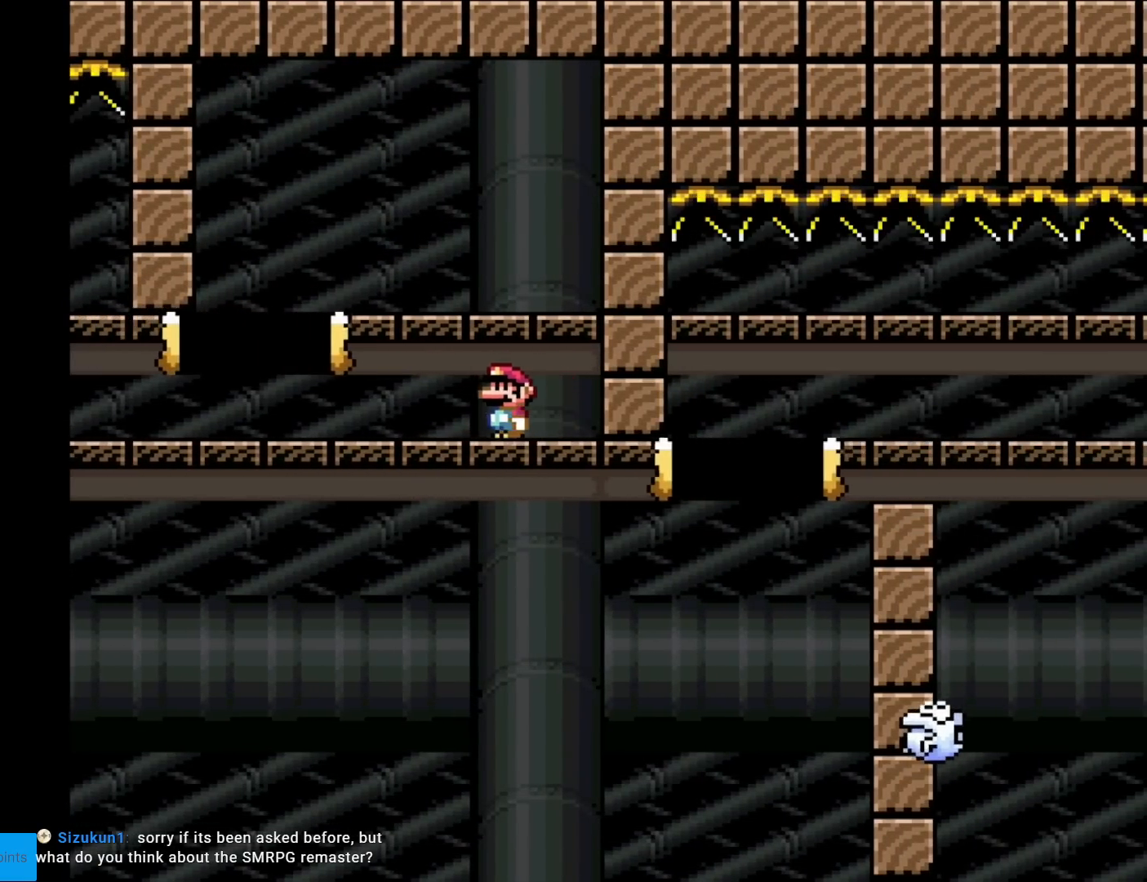
{"buttons": ["A", "X", "DPAD_RIGHT"], "events": [[200, "A", "down"], [233, "DPAD_LEFT", "up"], [317, "DPAD_RIGHT", "down"]]}
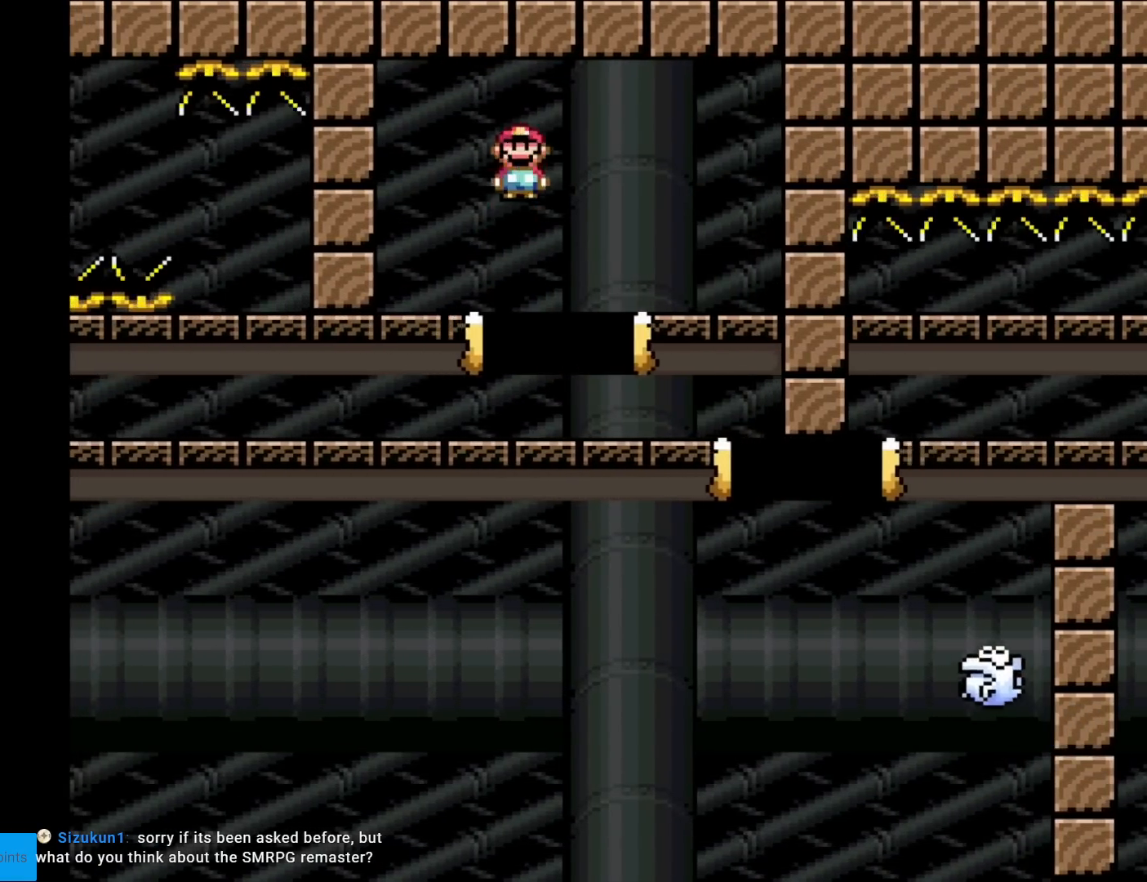
{"buttons": ["A", "X", "DPAD_RIGHT"], "events": [[34, "A", "up"], [67, "DPAD_RIGHT", "up"], [134, "DPAD_RIGHT", "down"], [301, "A", "down"]]}
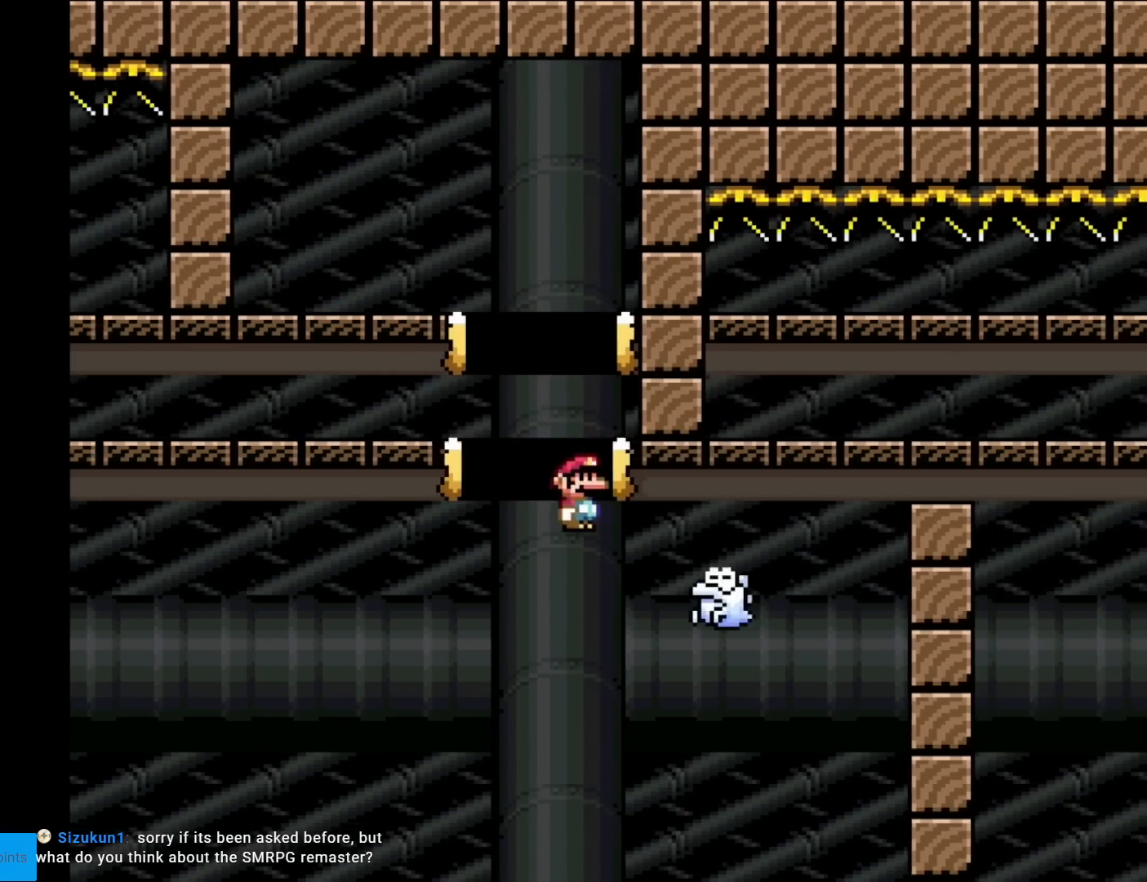
{"buttons": ["A", "X", "DPAD_RIGHT"], "events": [[167, "A", "up"], [300, "A", "down"]]}
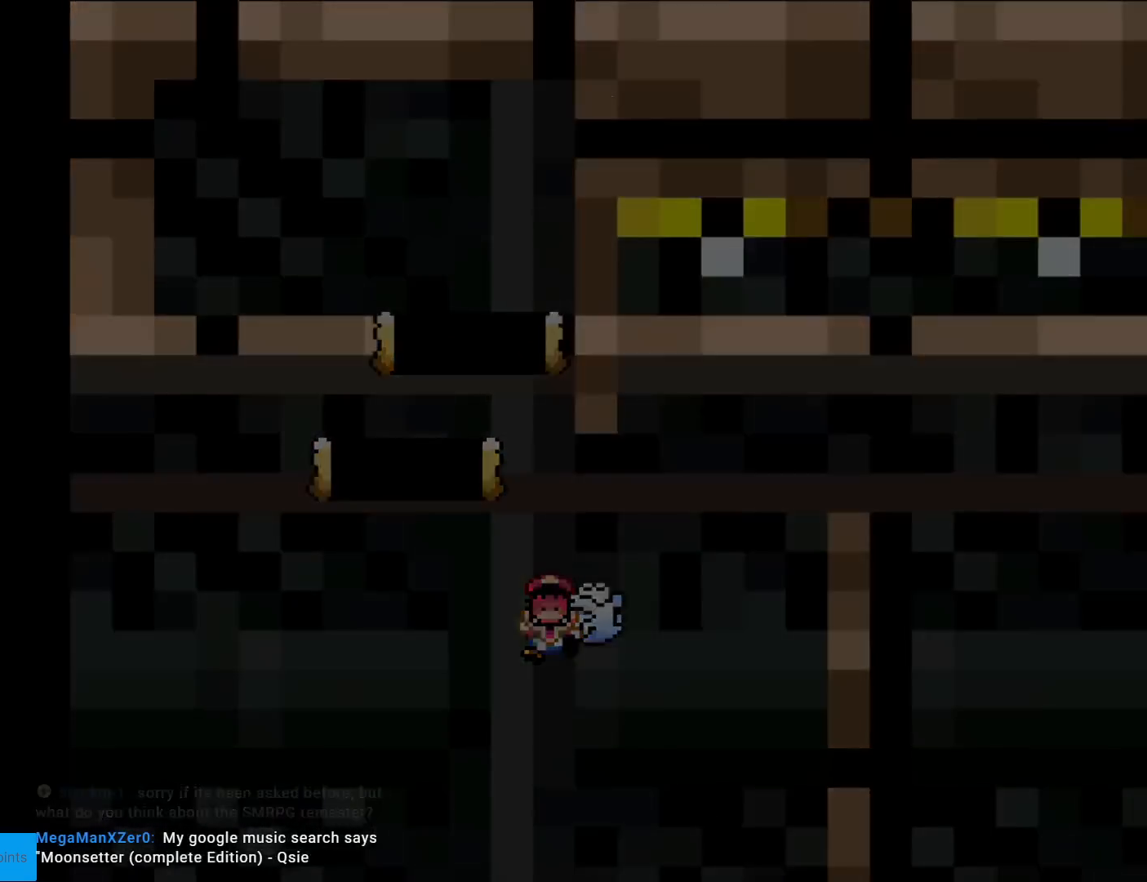
{"buttons": [], "events": [[17, "DPAD_RIGHT", "up"], [34, "A", "up"], [134, "X", "up"]]}
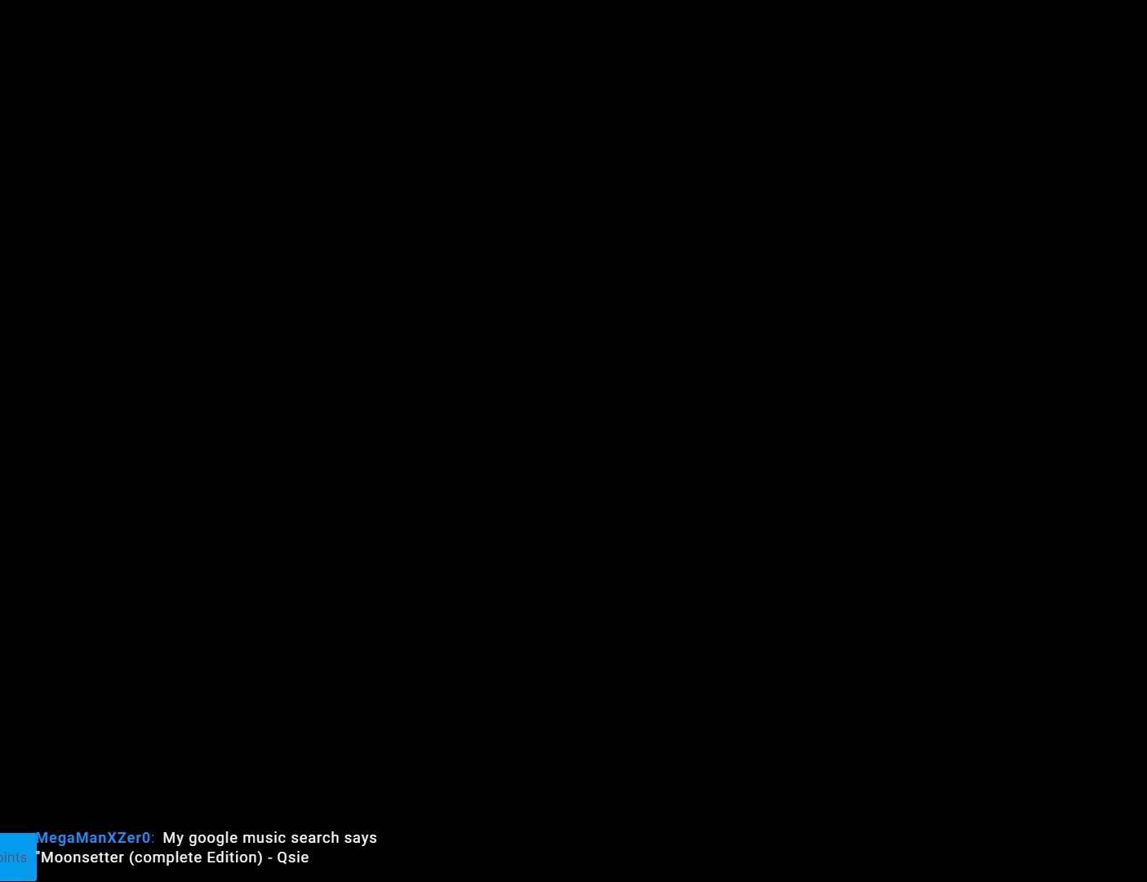
{"buttons": [], "events": []}
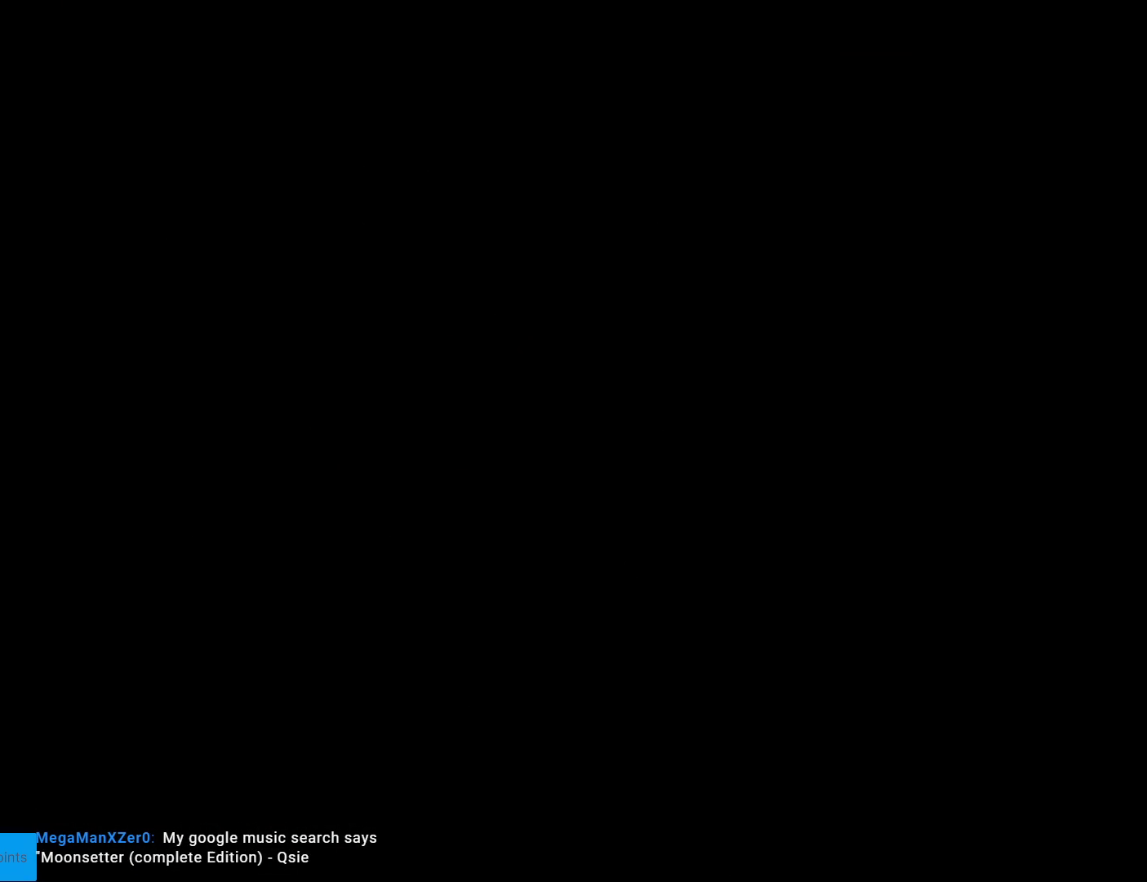
{"buttons": ["X", "DPAD_RIGHT"], "events": [[267, "X", "down"], [401, "DPAD_RIGHT", "down"]]}
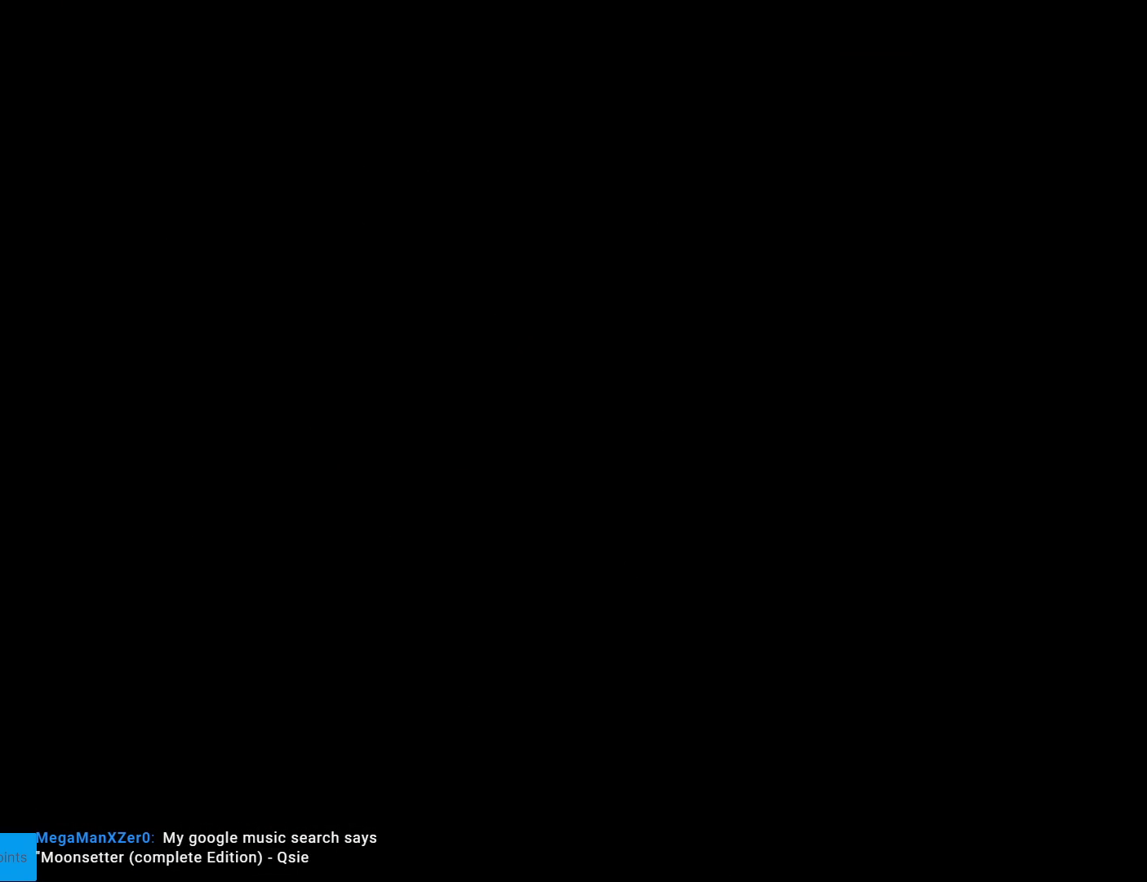
{"buttons": ["X", "DPAD_RIGHT"], "events": []}